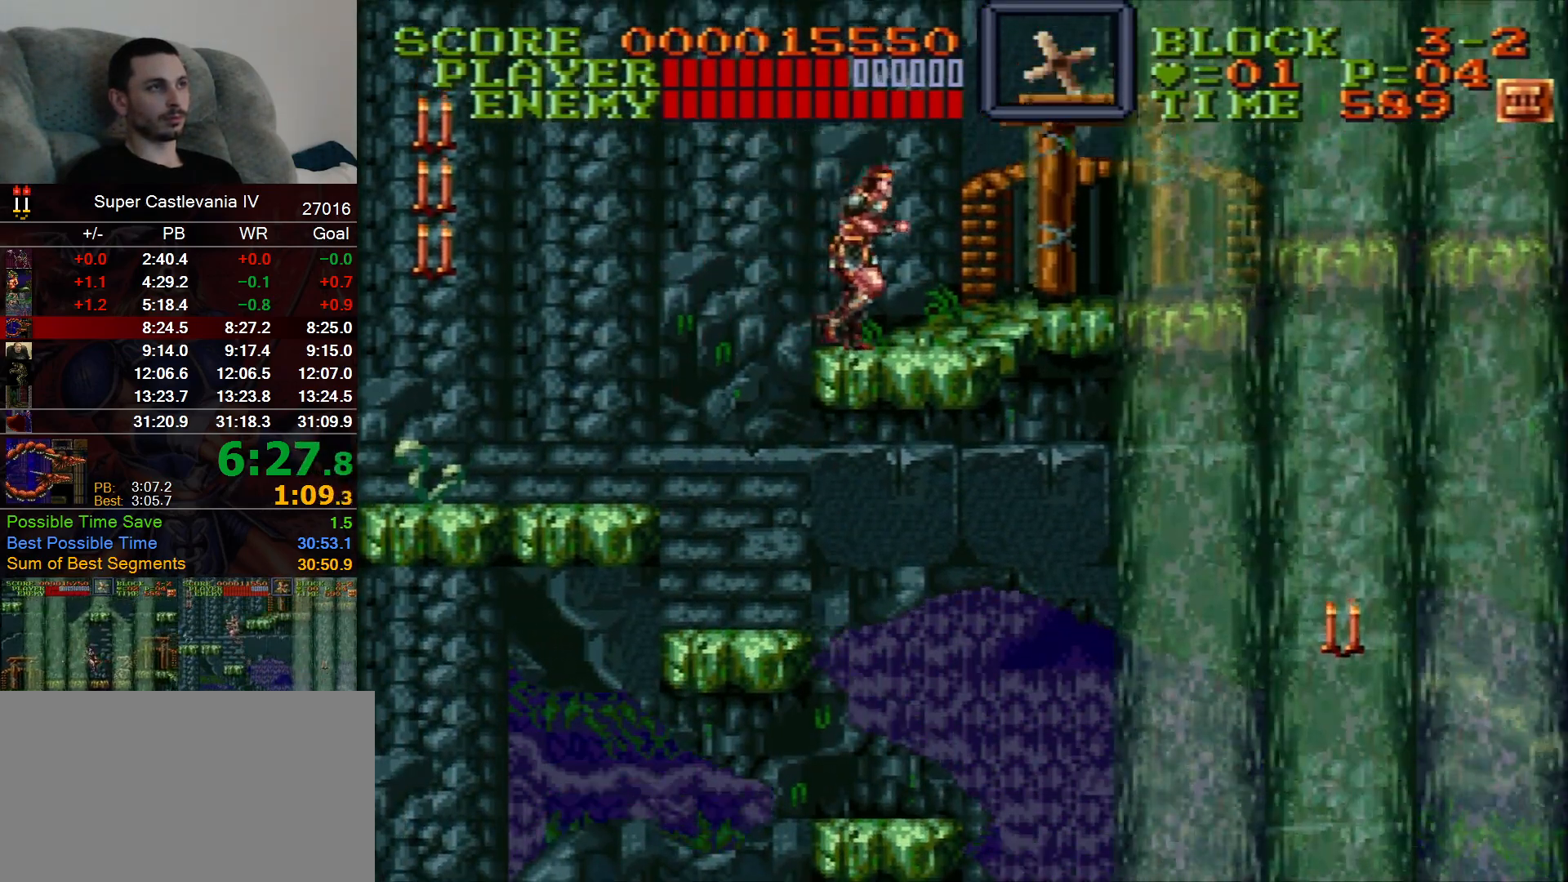
Gameplay with a controller (Nintendo layout); each line is a JSON object with the inputs held at the frame after it (dt_ms = milliseconds from this image to that frame). "events" lists button and stick changes between this image and that frame as [ms after this image, input, new state], when the widget could be followed in between. Not read: L1 L3 R1 R3 Y.
{"dt_ms": 500, "buttons": ["DPAD_RIGHT"], "events": []}
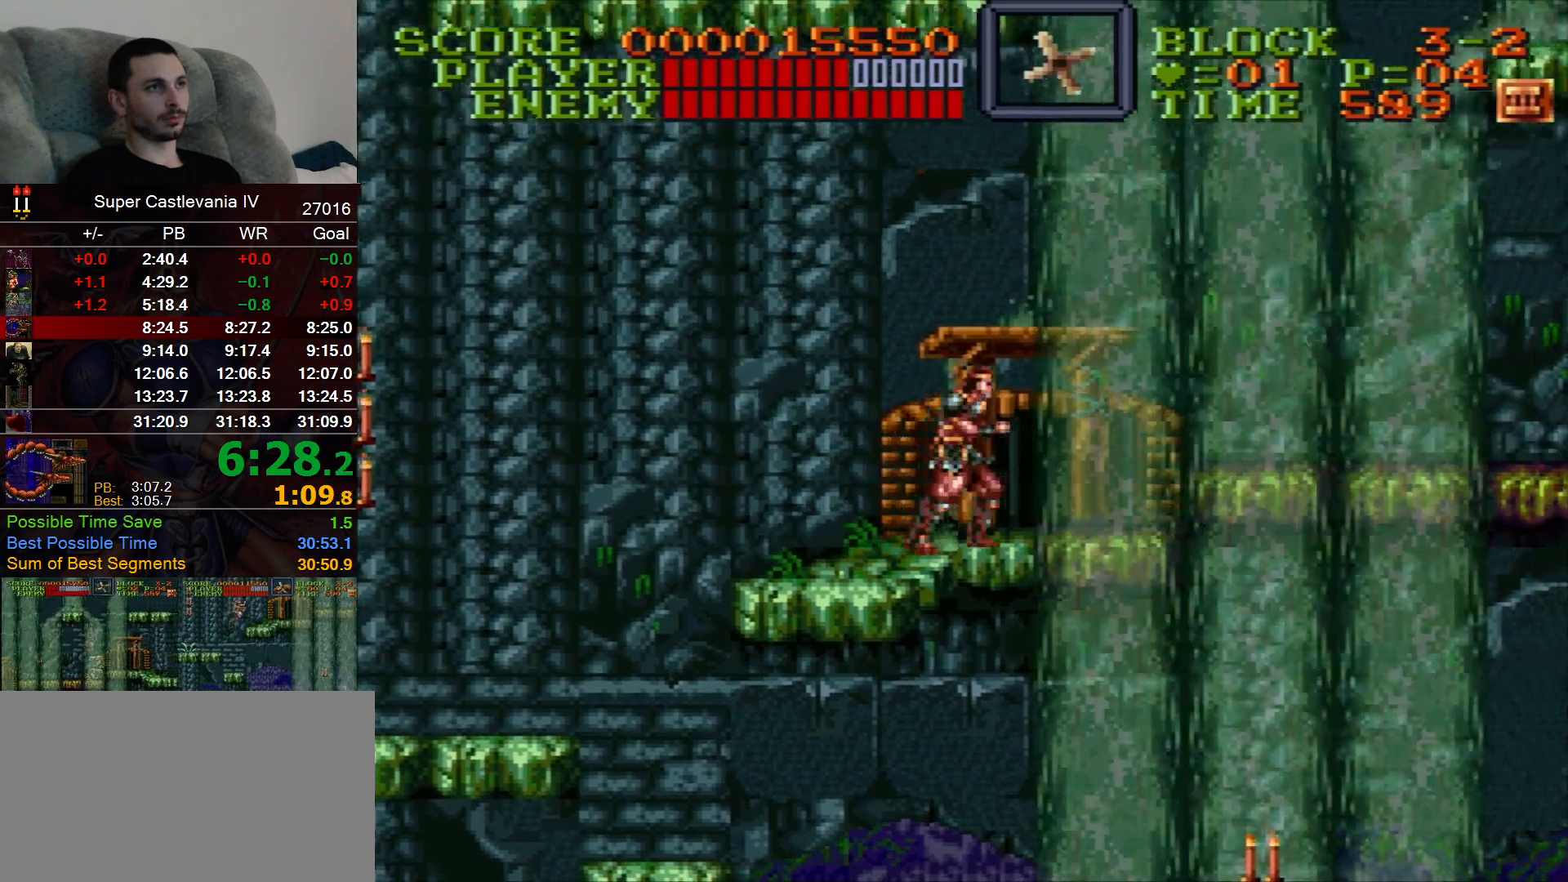
{"dt_ms": 500, "buttons": ["B", "DPAD_RIGHT"], "events": [[417, "B", "down"]]}
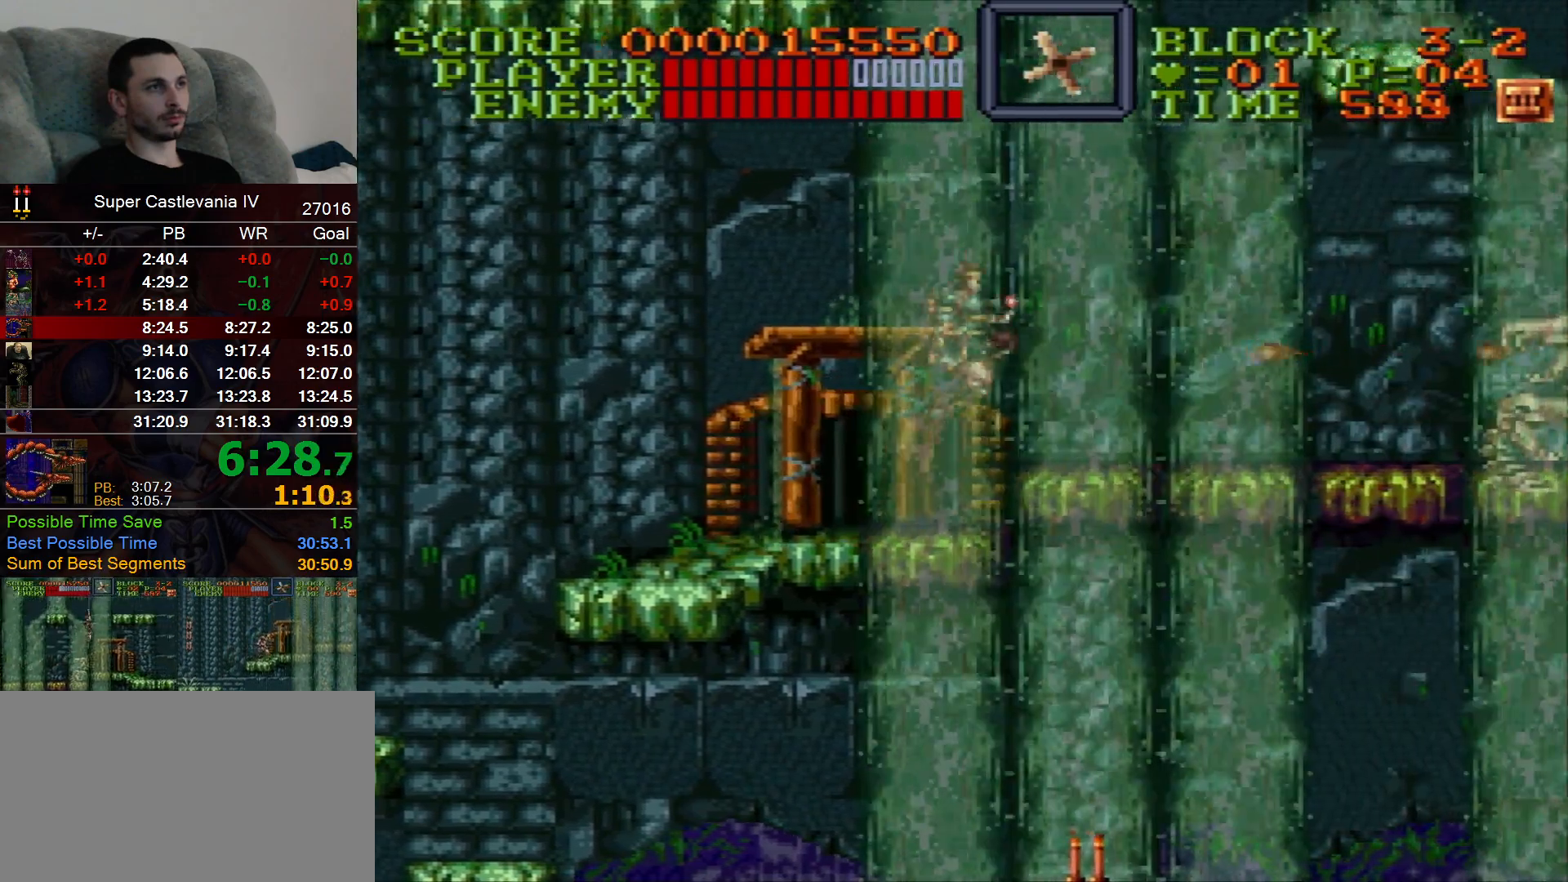
{"dt_ms": 1000, "buttons": ["B", "DPAD_RIGHT"], "events": [[17, "B", "up"], [417, "DPAD_LEFT", "down"], [417, "DPAD_RIGHT", "up"], [450, "DPAD_UP", "down"], [533, "DPAD_LEFT", "up"], [550, "DPAD_RIGHT", "down"], [567, "DPAD_UP", "up"], [983, "B", "down"]]}
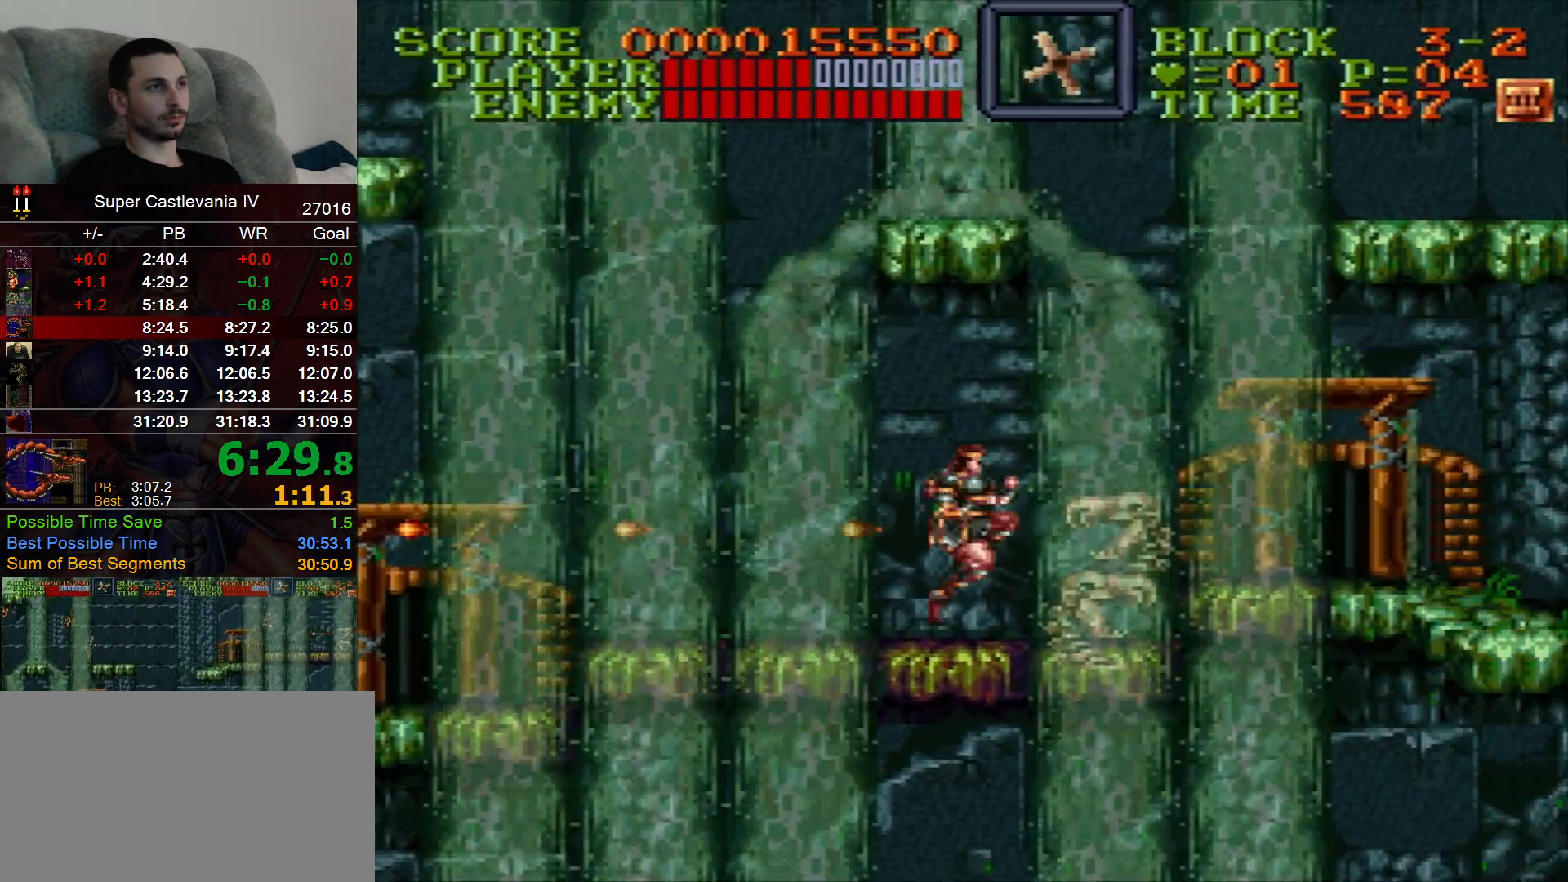
{"dt_ms": 500, "buttons": [], "events": [[100, "B", "up"], [217, "DPAD_RIGHT", "up"]]}
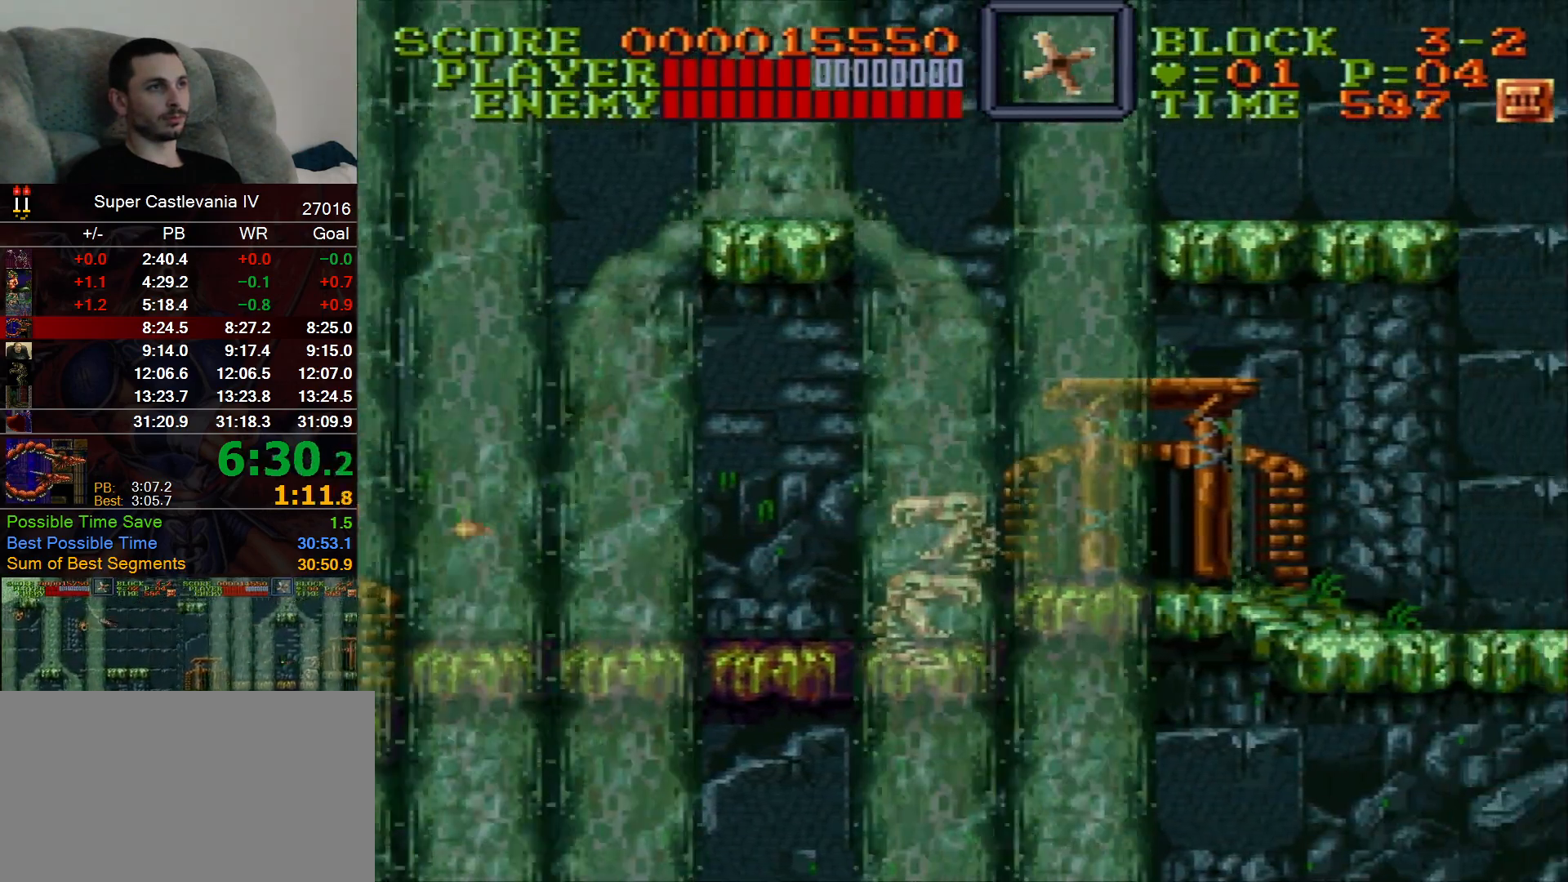
{"dt_ms": 500, "buttons": ["DPAD_UP", "DPAD_RIGHT"], "events": [[83, "DPAD_UP", "down"], [117, "B", "down"], [350, "B", "up"], [367, "DPAD_RIGHT", "down"]]}
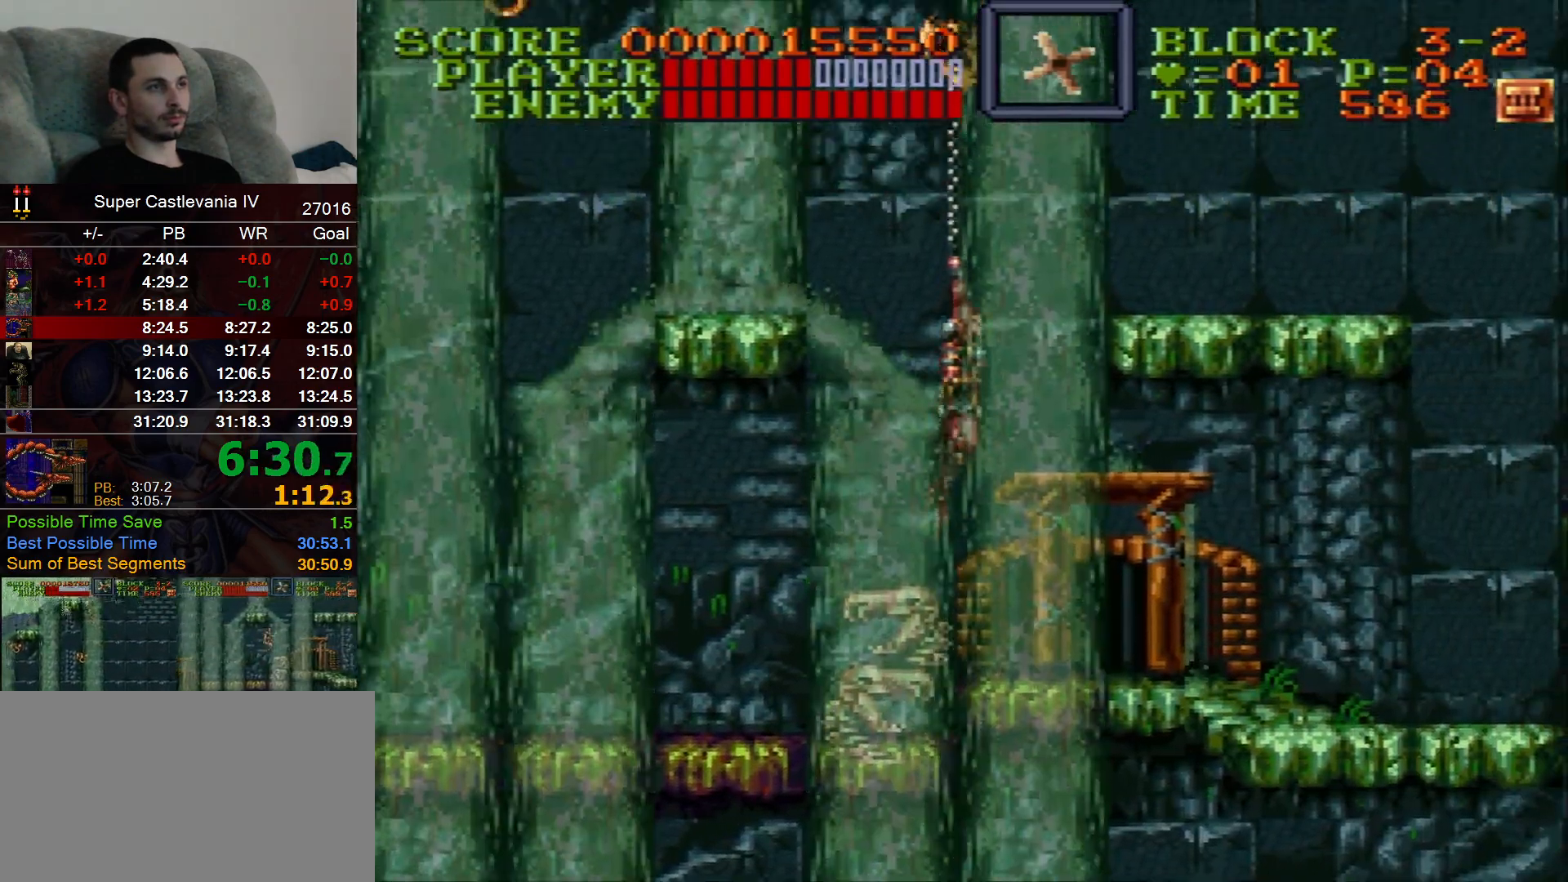
{"dt_ms": 500, "buttons": ["DPAD_UP", "DPAD_RIGHT"], "events": []}